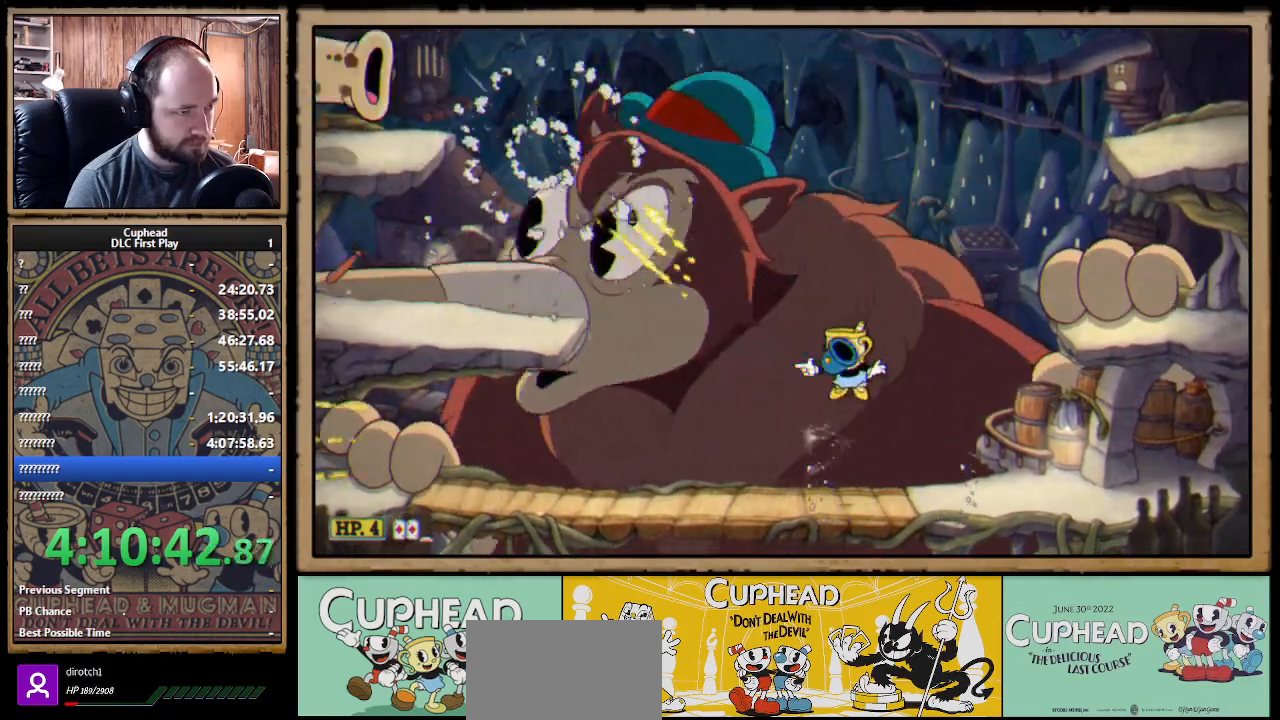
Gameplay with a controller (Xbox layout); each line is a JSON object with the inputs held at the frame after it. "events" lists button and stick changes between this image and that frame as [ms after this image, input, new state], when the widget could be followed in between. Not read: R3.
{"buttons": ["X", "R1"], "left_stick": "up-left", "right_stick": "center", "events": [[133, "left_stick", "up-left"], [367, "A", "down"], [450, "A", "up"]]}
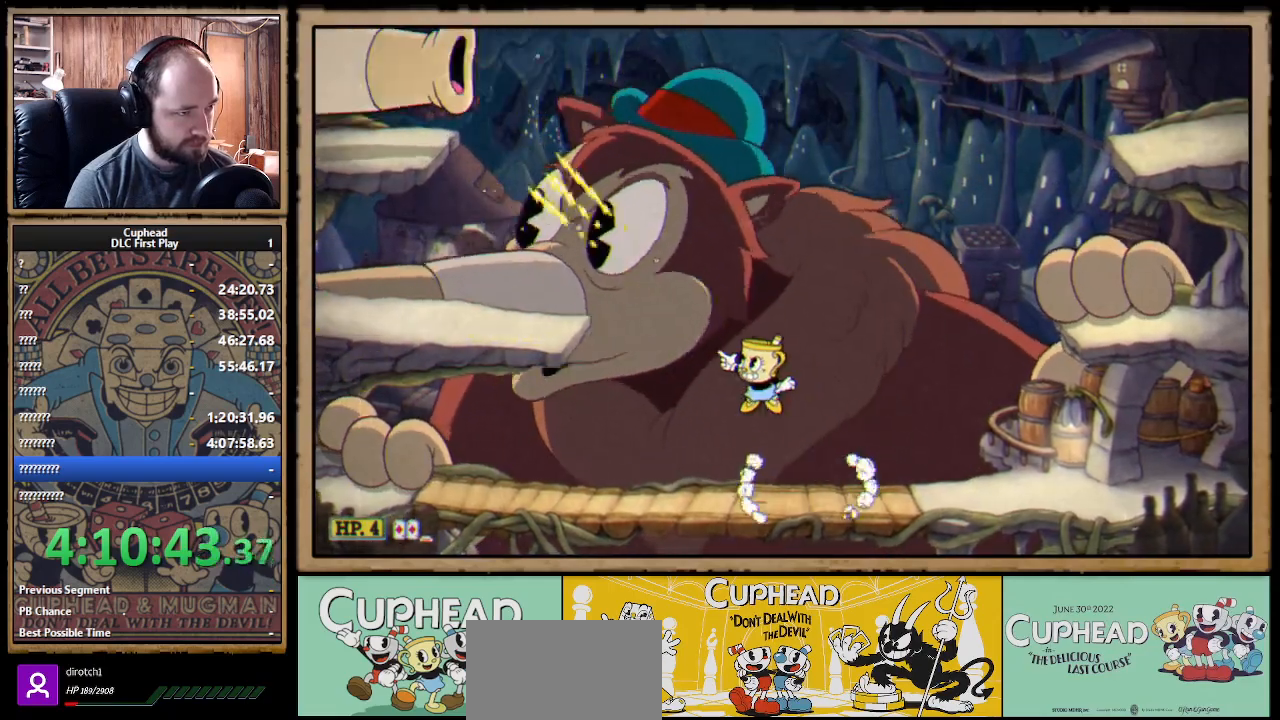
{"buttons": ["X", "R1"], "left_stick": "up-left", "right_stick": "center", "events": [[233, "left_stick", "right"], [383, "left_stick", "up-left"]]}
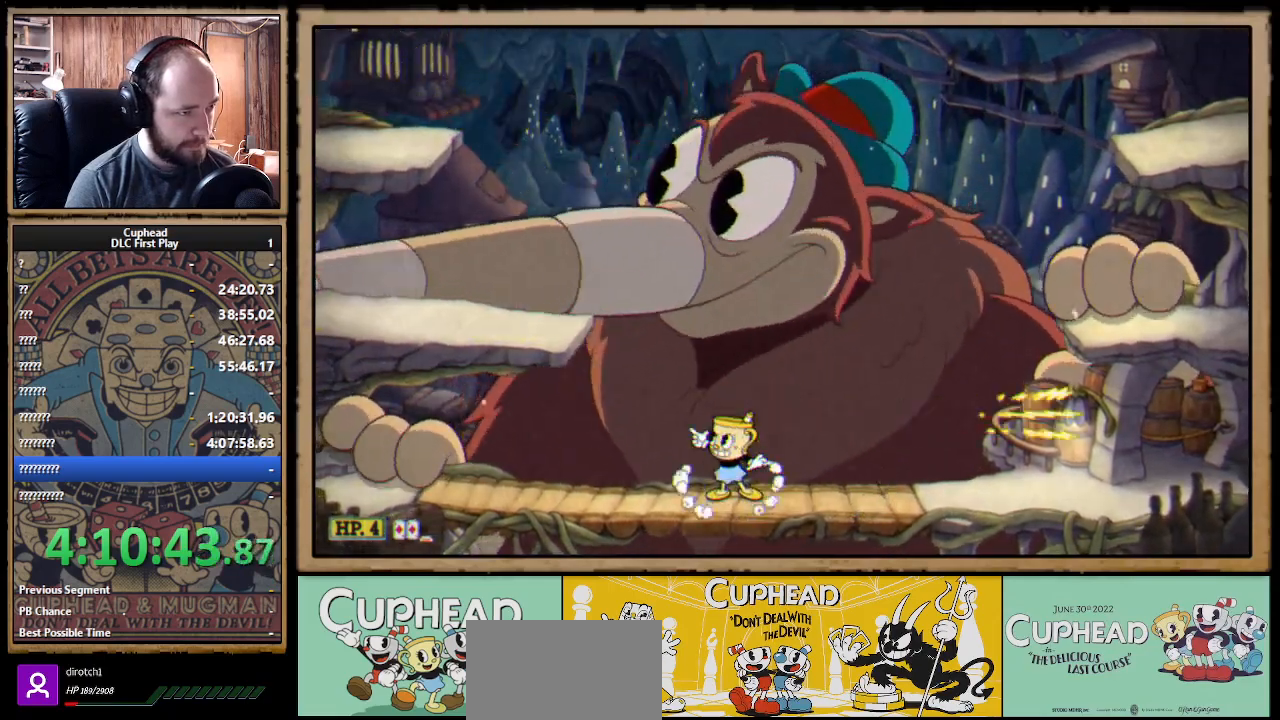
{"buttons": ["X", "R1"], "left_stick": "up-left", "right_stick": "center", "events": []}
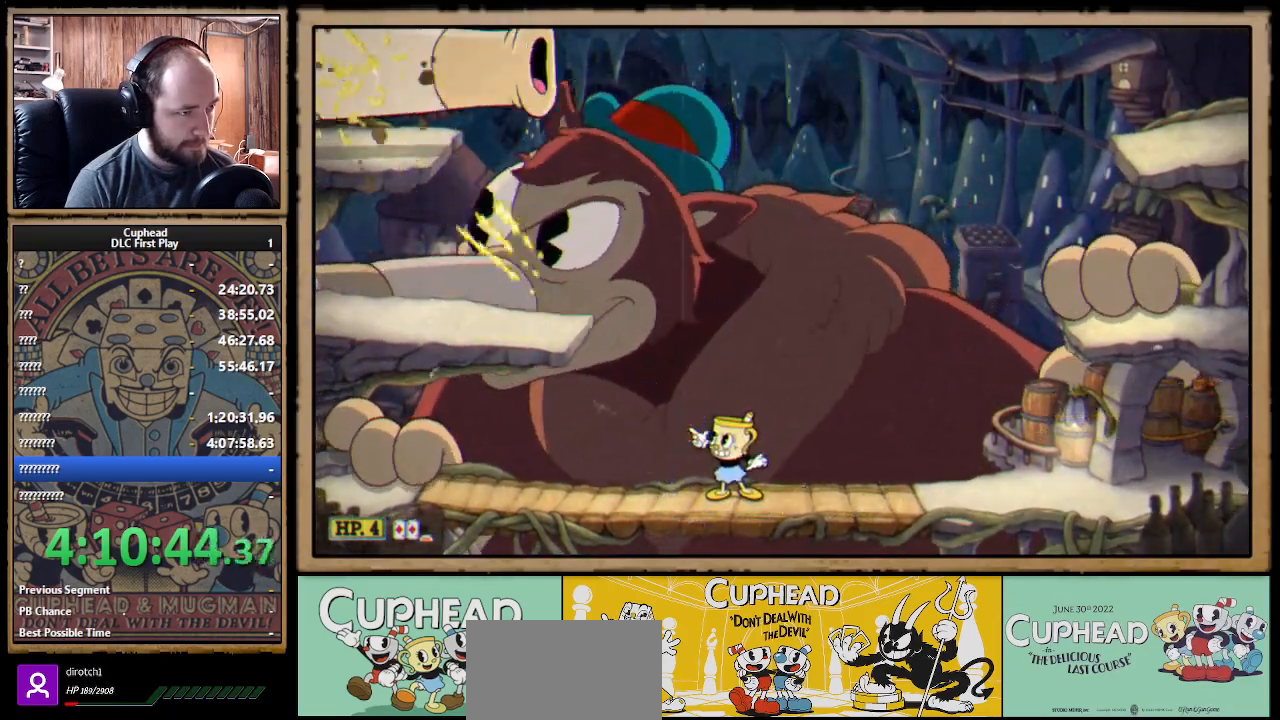
{"buttons": ["X", "R1"], "left_stick": "up-left", "right_stick": "center", "events": []}
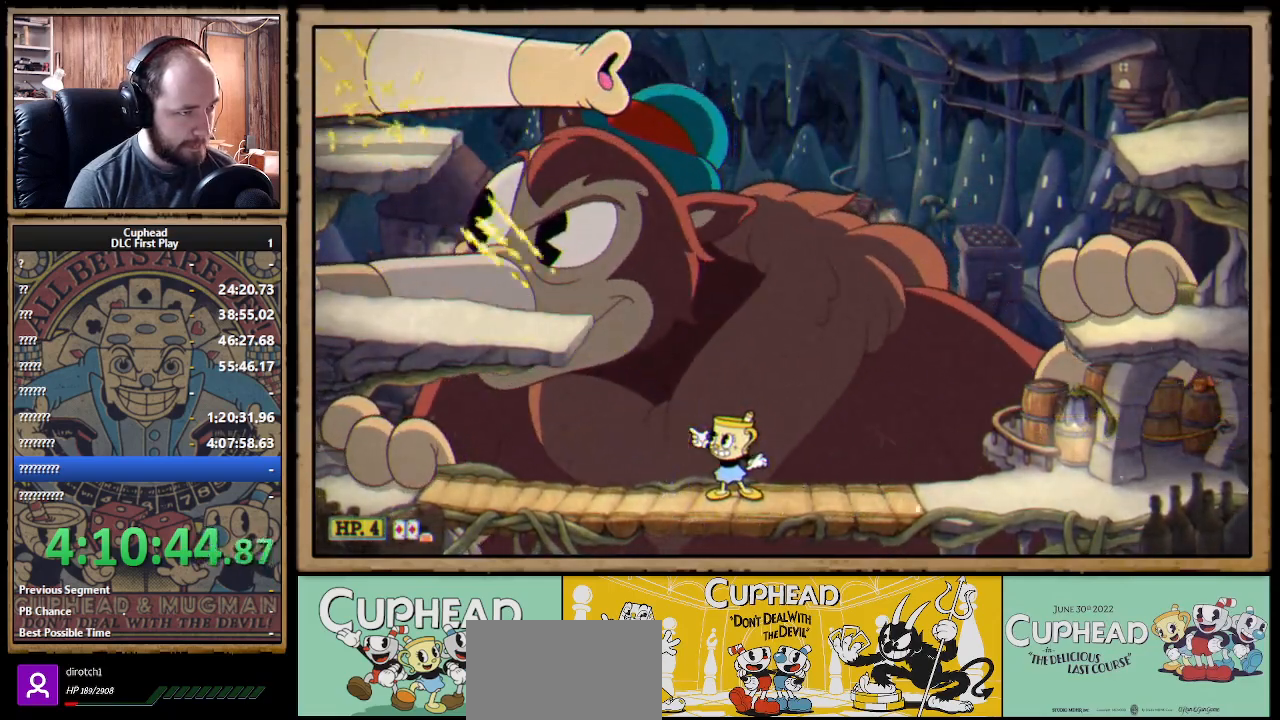
{"buttons": ["X", "R1"], "left_stick": "up-left", "right_stick": "center", "events": []}
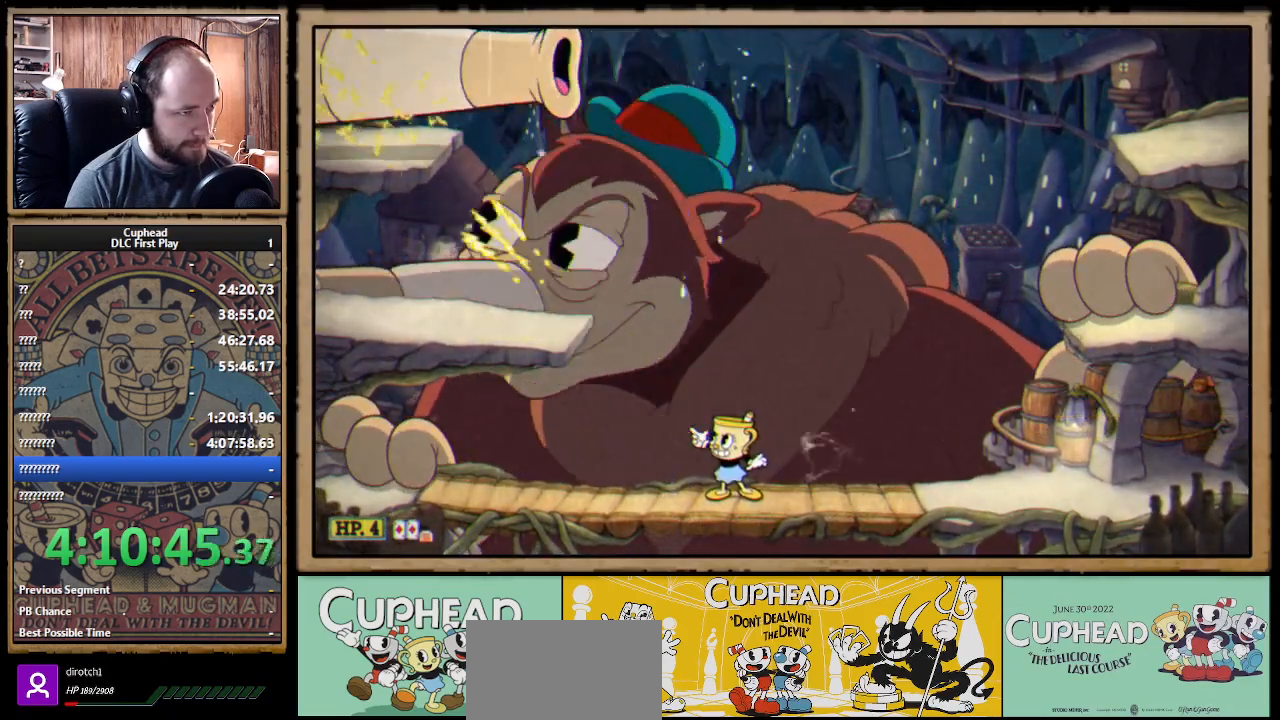
{"buttons": ["X", "R1"], "left_stick": "up-left", "right_stick": "center", "events": []}
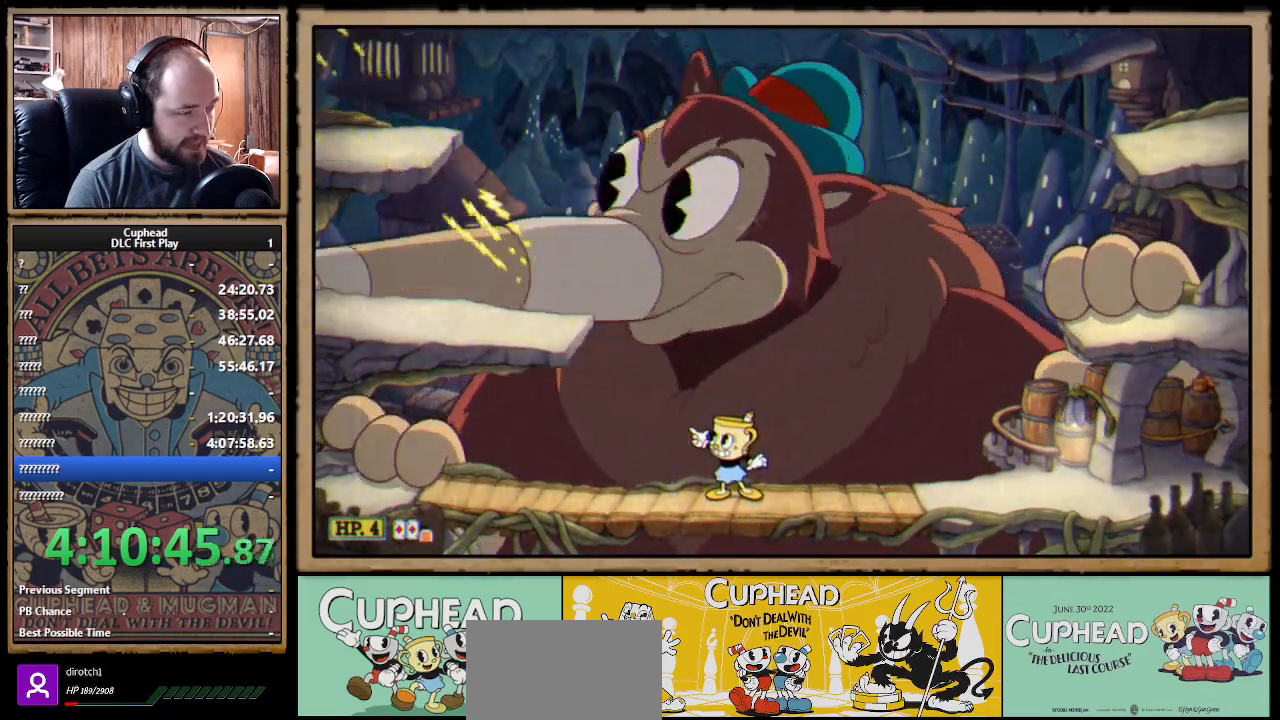
{"buttons": ["X", "R1"], "left_stick": "up-left", "right_stick": "center", "events": []}
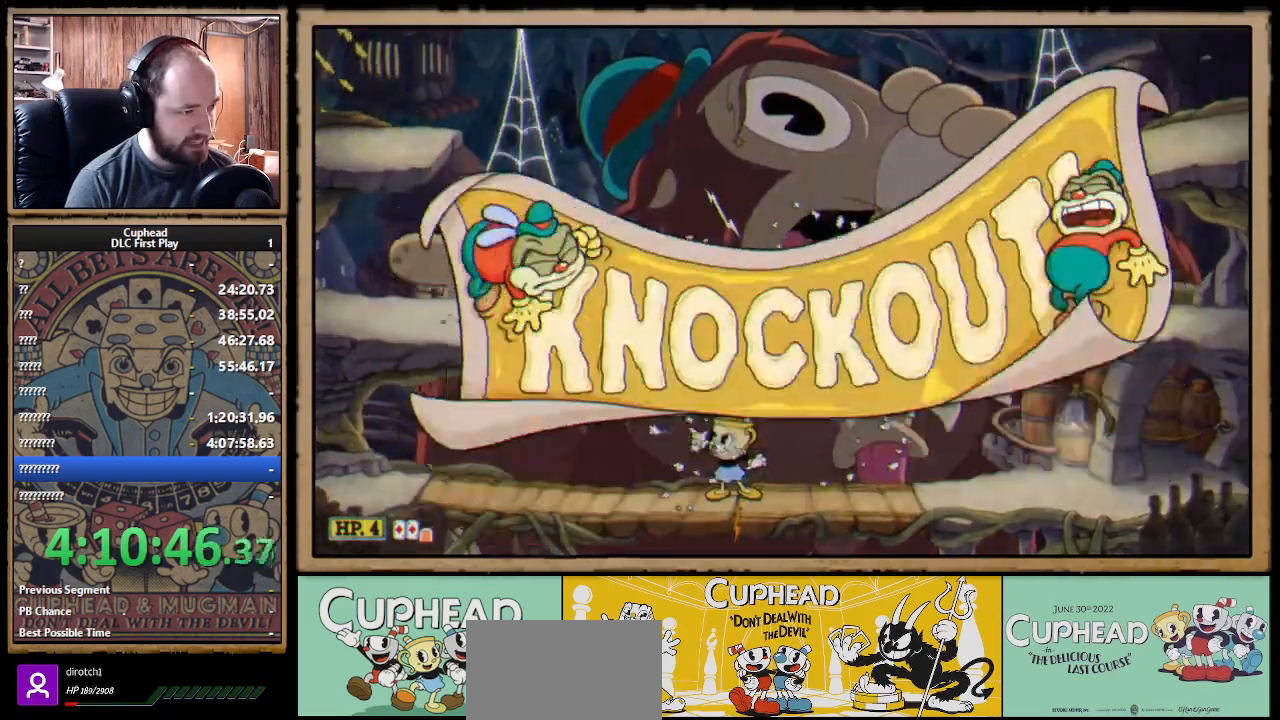
{"buttons": ["X", "R1"], "left_stick": "up-left", "right_stick": "center", "events": []}
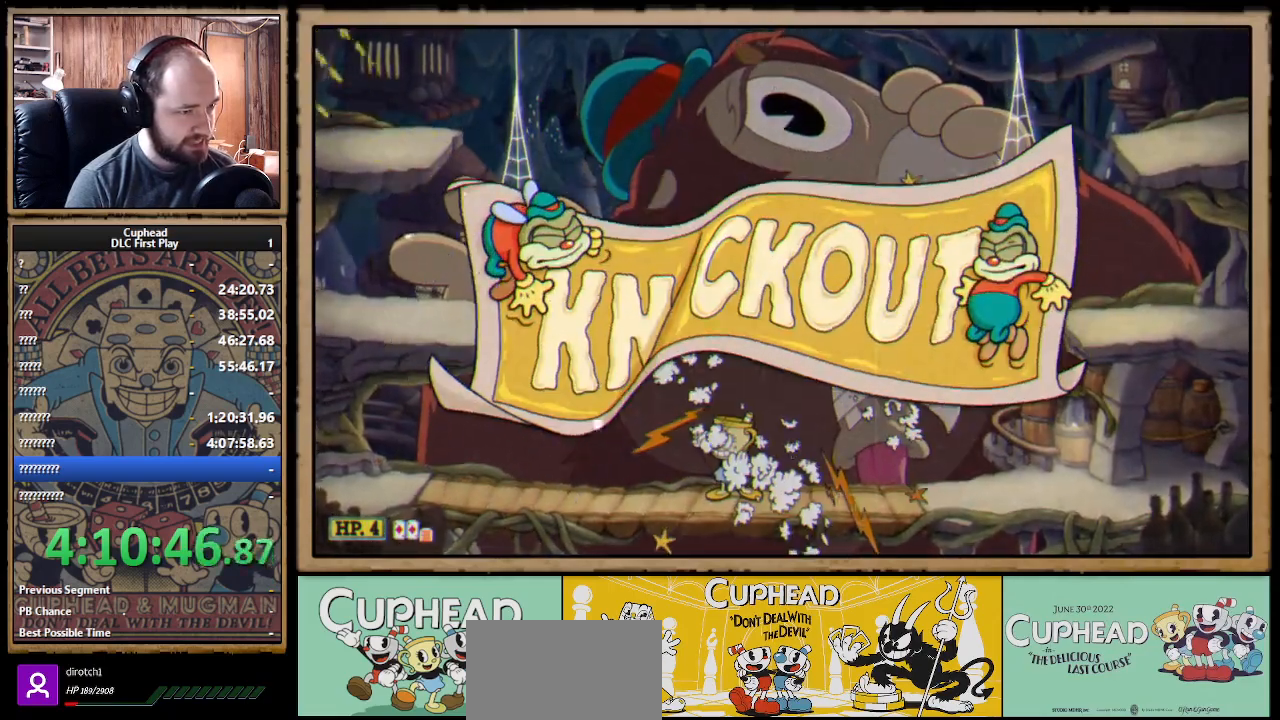
{"buttons": ["X"], "left_stick": "center", "right_stick": "center", "events": [[50, "left_stick", "center"], [83, "R1", "up"]]}
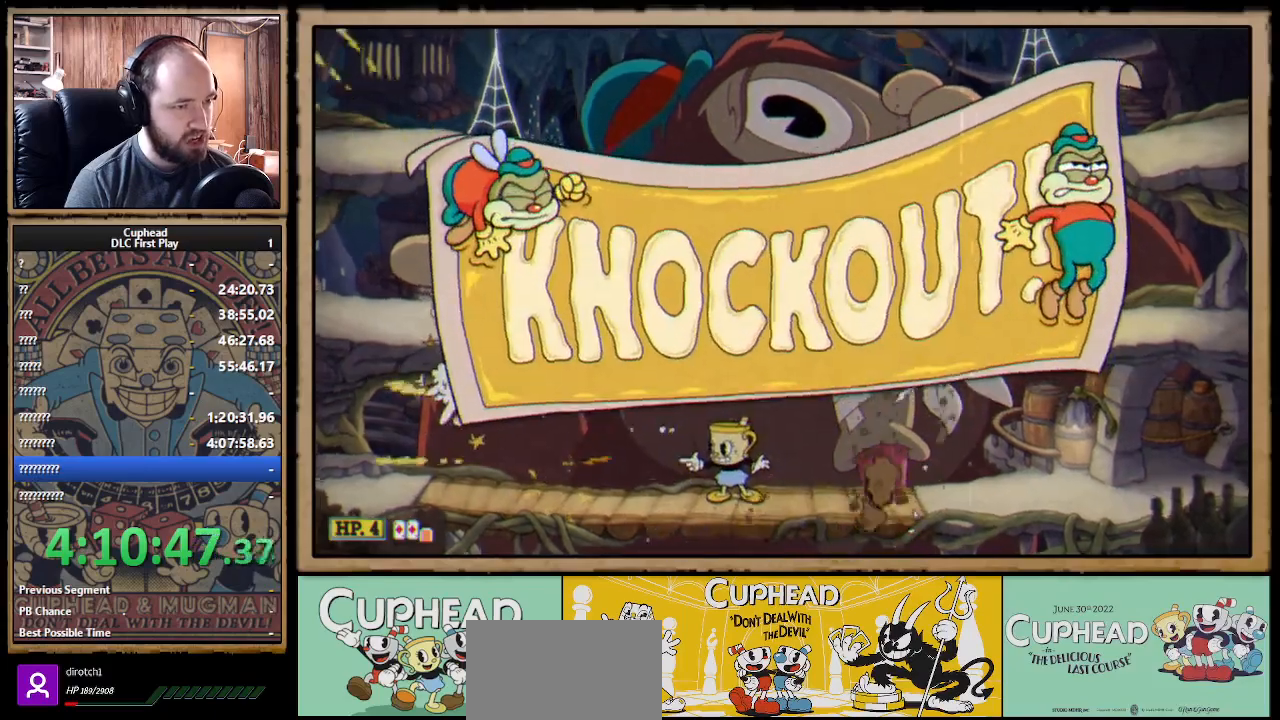
{"buttons": ["X"], "left_stick": "center", "right_stick": "center", "events": []}
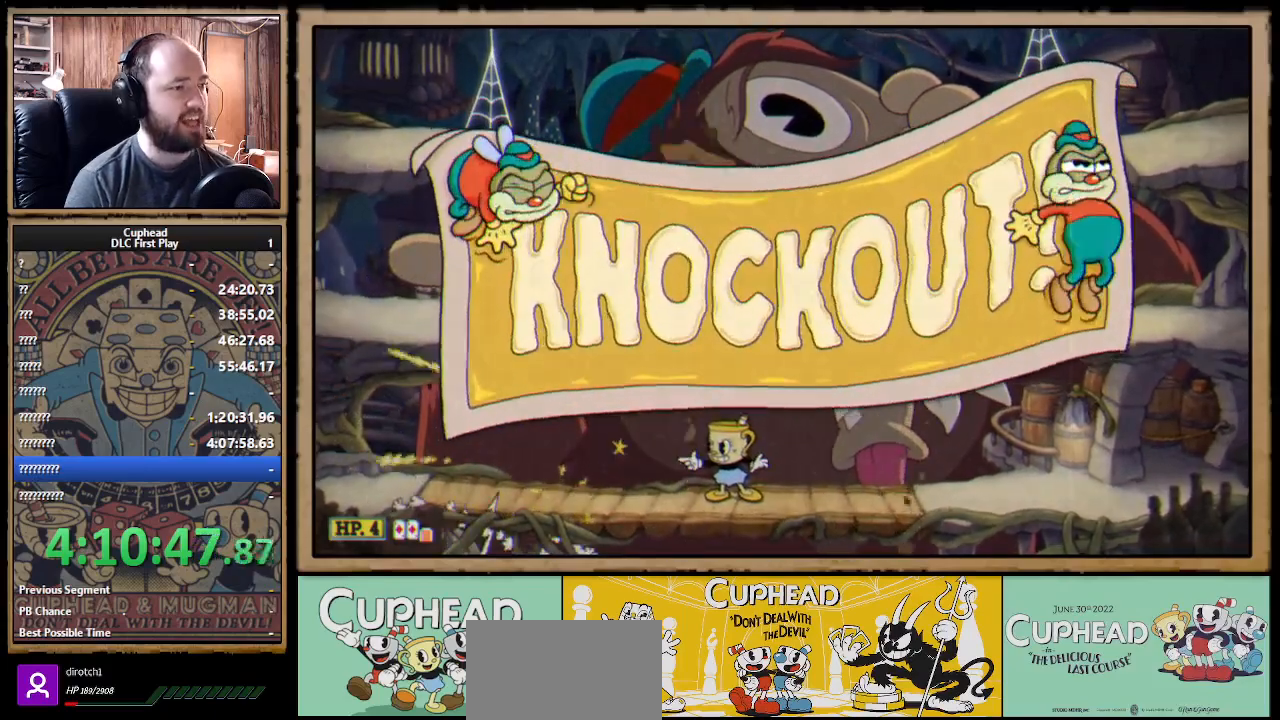
{"buttons": ["X"], "left_stick": "center", "right_stick": "center", "events": []}
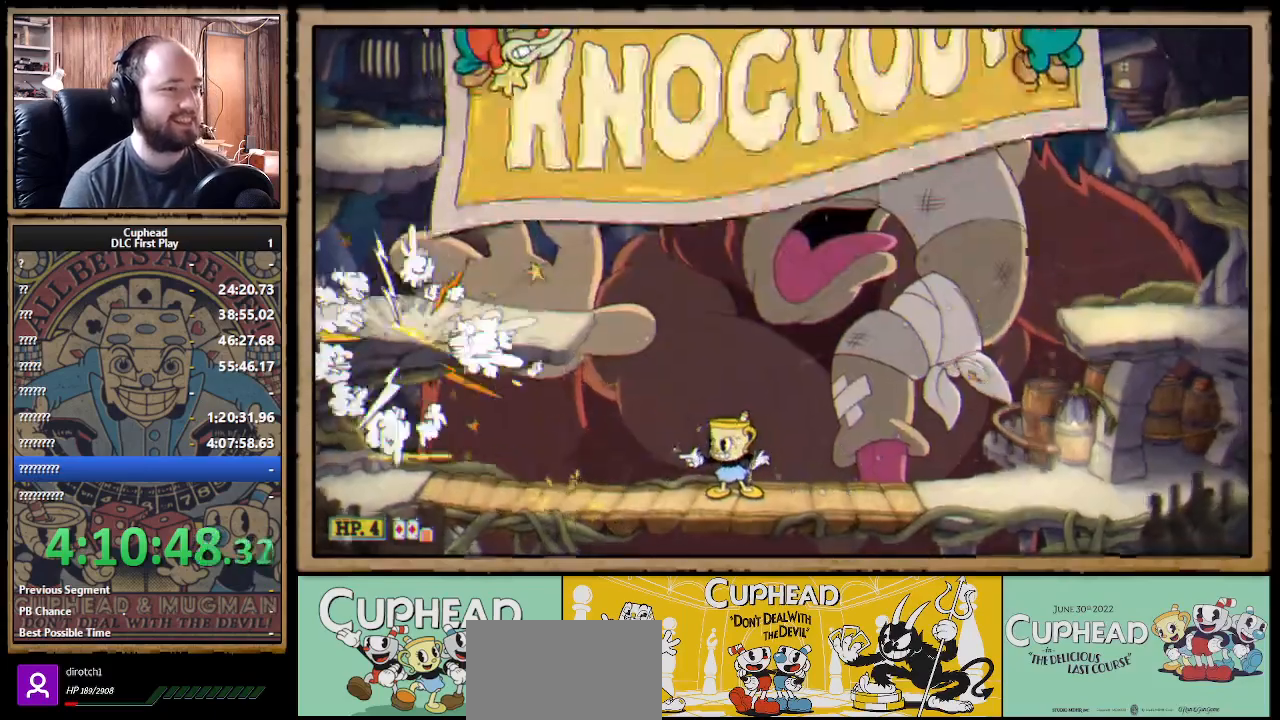
{"buttons": ["X"], "left_stick": "center", "right_stick": "center", "events": []}
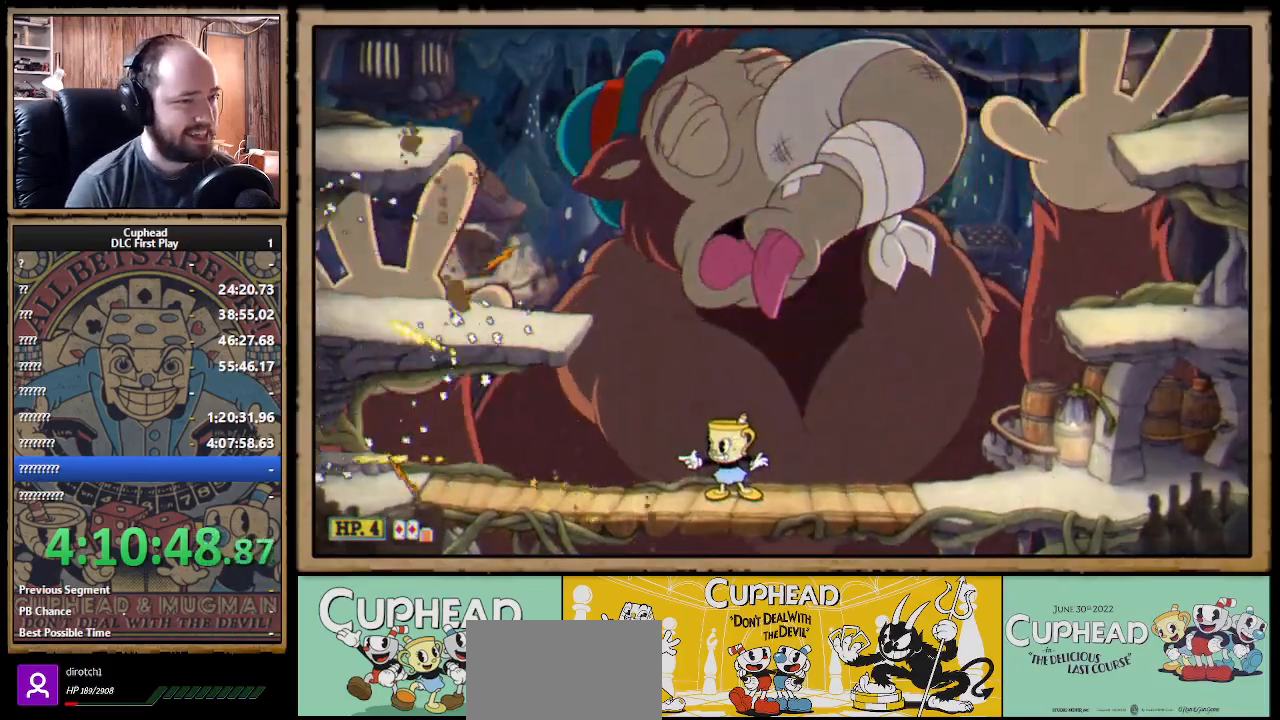
{"buttons": ["X"], "left_stick": "right", "right_stick": "center", "events": [[483, "left_stick", "right"]]}
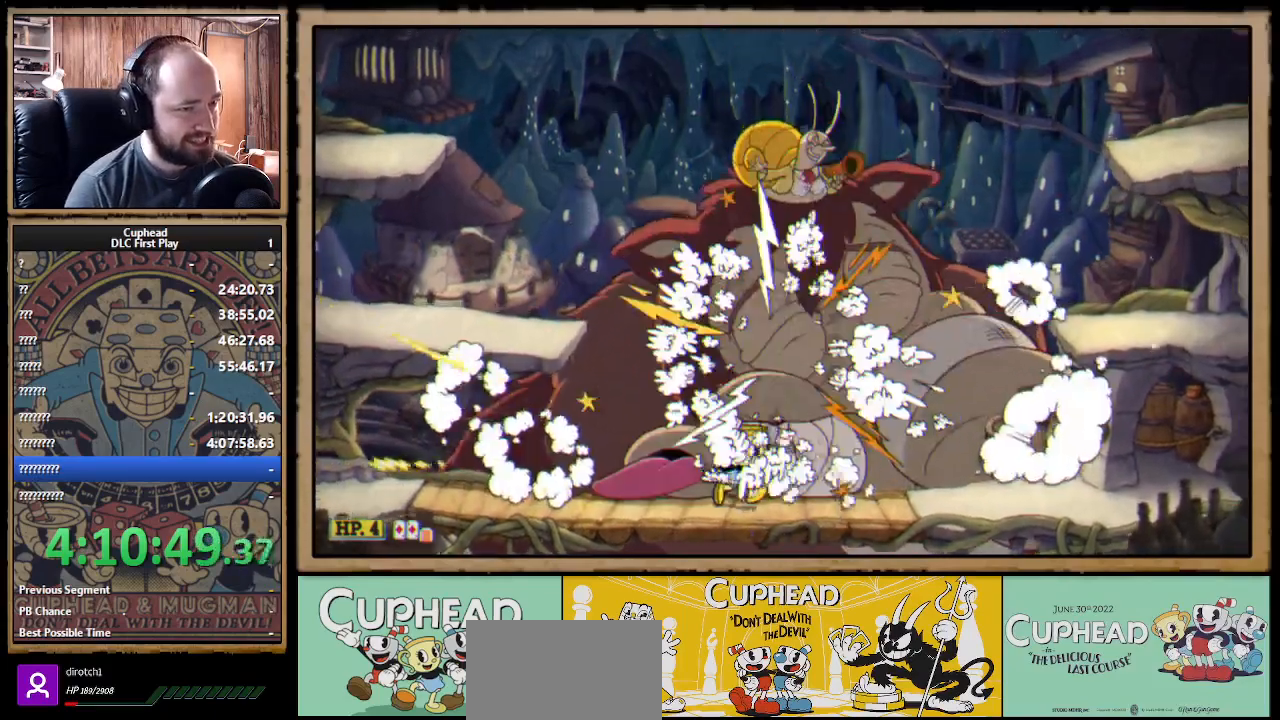
{"buttons": ["X", "R1"], "left_stick": "up", "right_stick": "center", "events": [[83, "left_stick", "up"], [100, "R1", "down"], [183, "Y", "down"], [267, "L1", "down"], [283, "Y", "up"], [350, "L1", "up"], [417, "L1", "down"], [450, "L1", "up"]]}
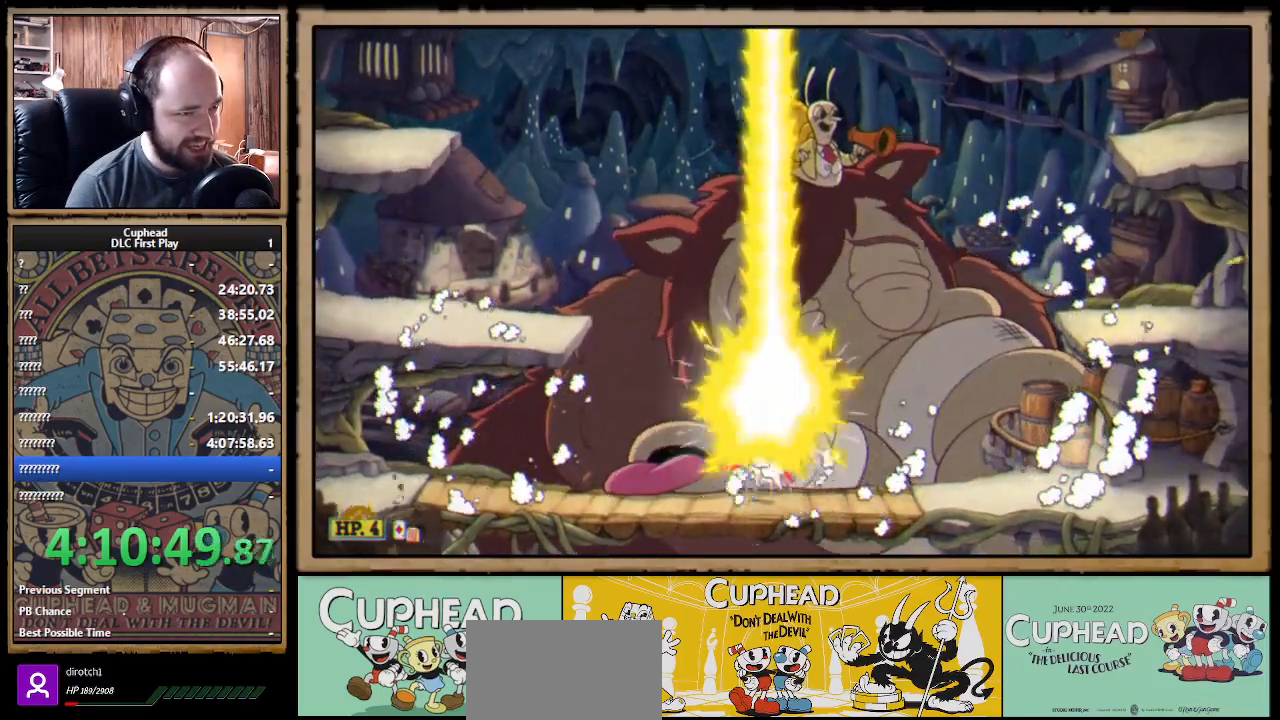
{"buttons": ["X", "R1"], "left_stick": "up", "right_stick": "center", "events": []}
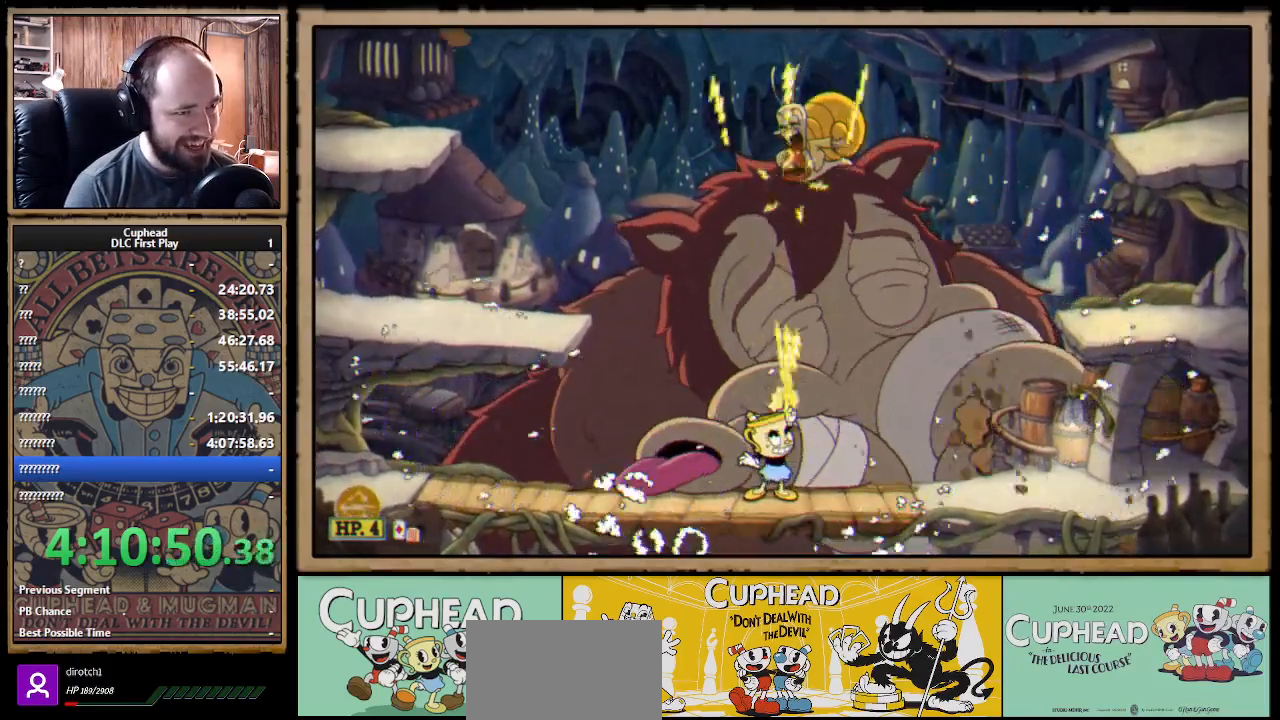
{"buttons": ["B", "X"], "left_stick": "right", "right_stick": "center", "events": [[50, "Y", "down"], [117, "L1", "down"], [167, "Y", "up"], [183, "L1", "up"], [267, "L1", "down"], [317, "L1", "up"], [400, "R1", "up"], [450, "left_stick", "right"], [500, "B", "down"]]}
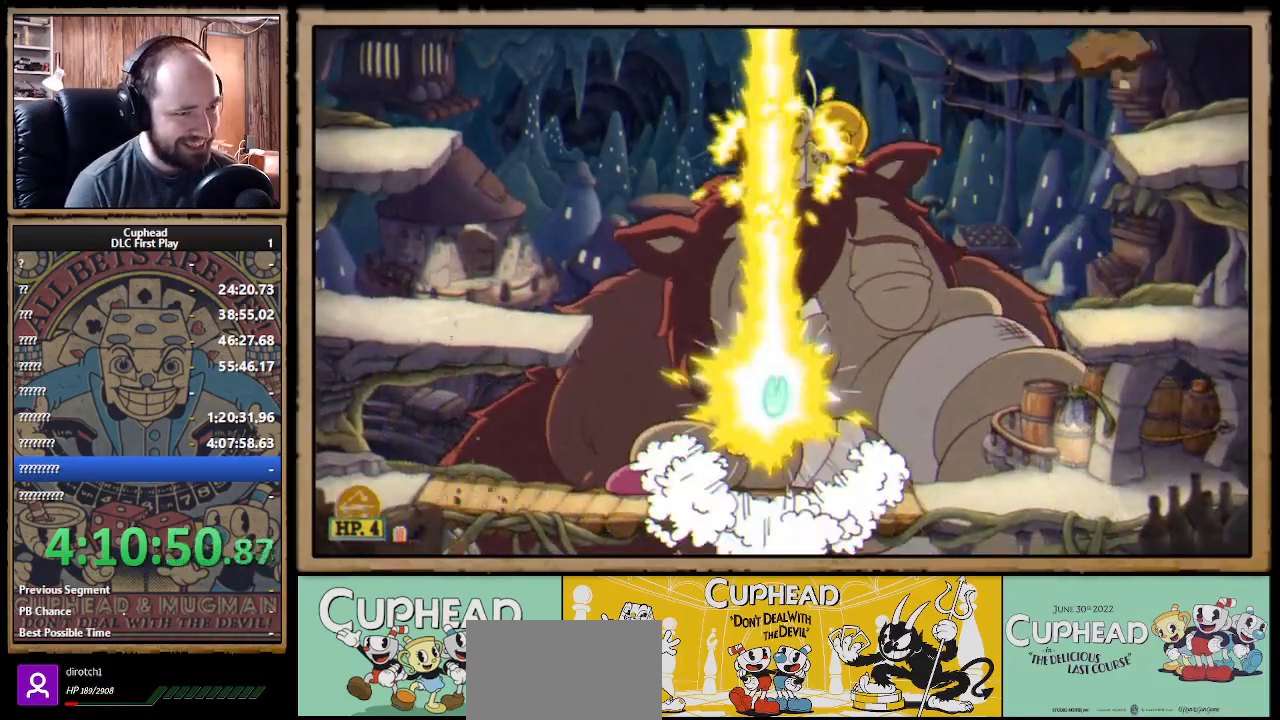
{"buttons": ["X"], "left_stick": "up", "right_stick": "center", "events": [[50, "X", "up"], [83, "A", "down"], [83, "X", "down"], [100, "A", "up"], [117, "B", "up"], [367, "left_stick", "up"]]}
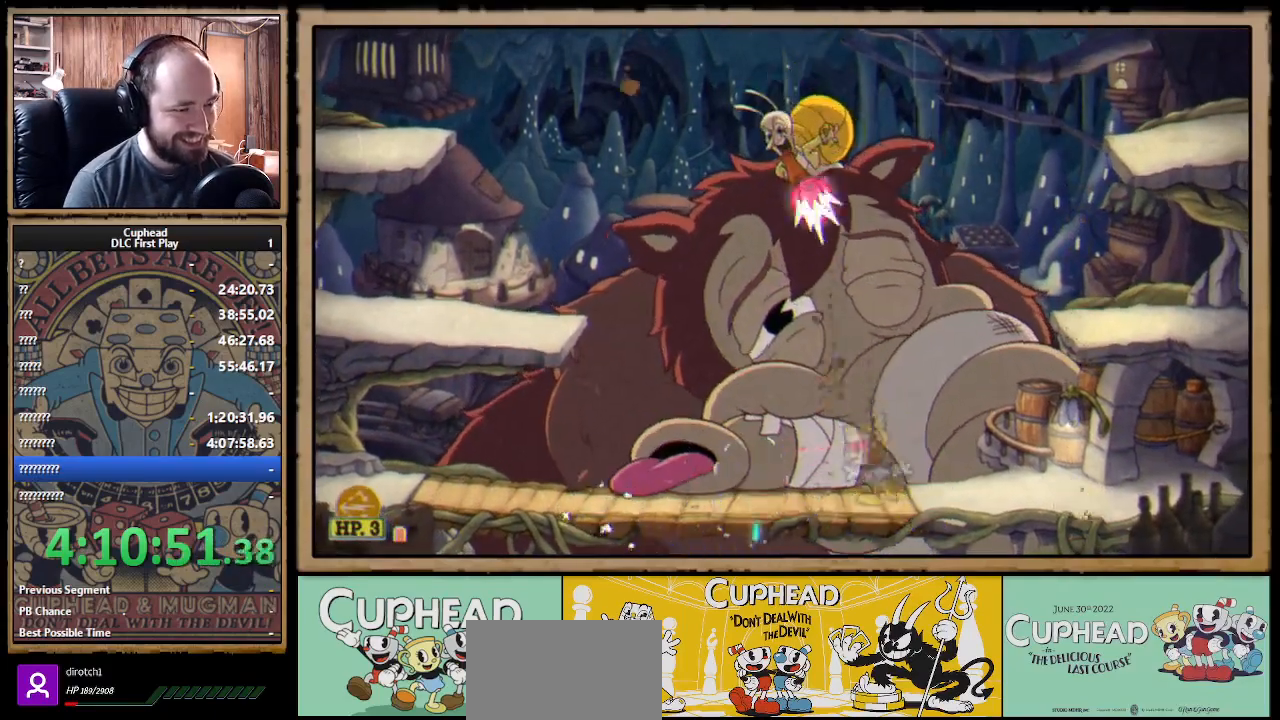
{"buttons": ["X", "R1"], "left_stick": "up", "right_stick": "center", "events": [[17, "A", "down"], [67, "R1", "down"], [150, "A", "up"]]}
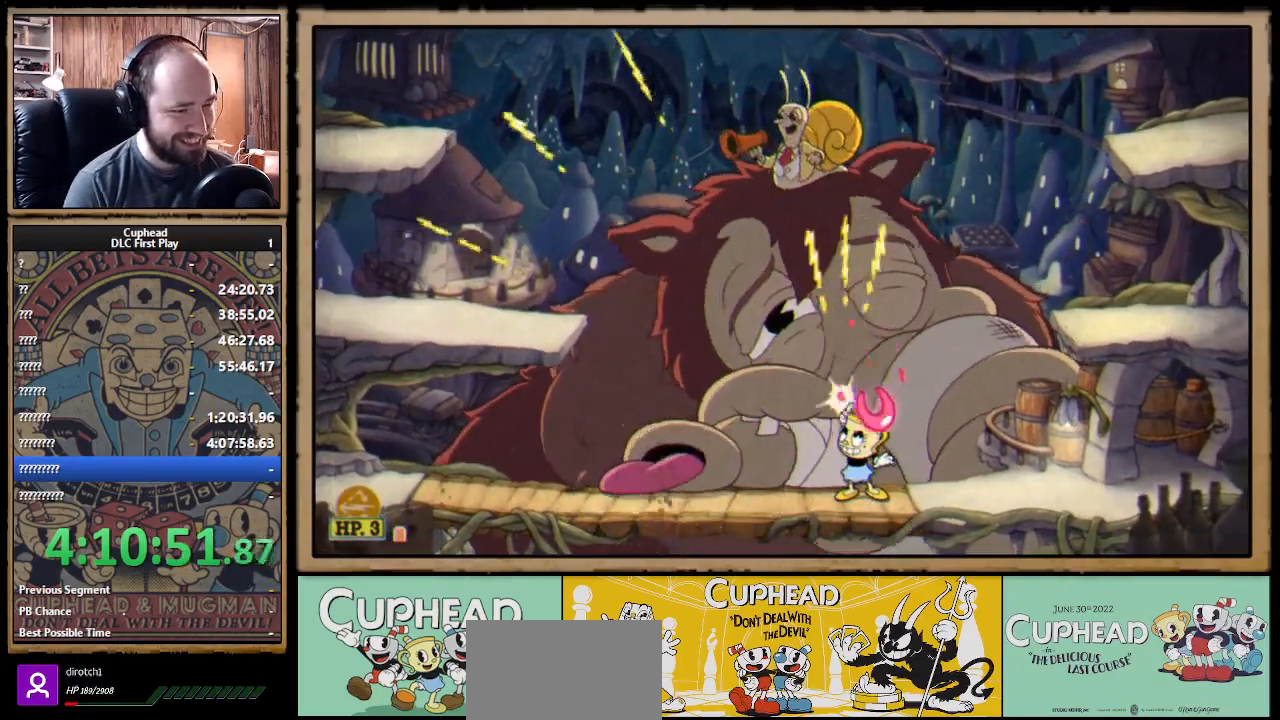
{"buttons": ["X", "R1"], "left_stick": "up", "right_stick": "center", "events": [[17, "A", "down"], [117, "A", "up"], [133, "left_stick", "up-left"], [250, "left_stick", "up"]]}
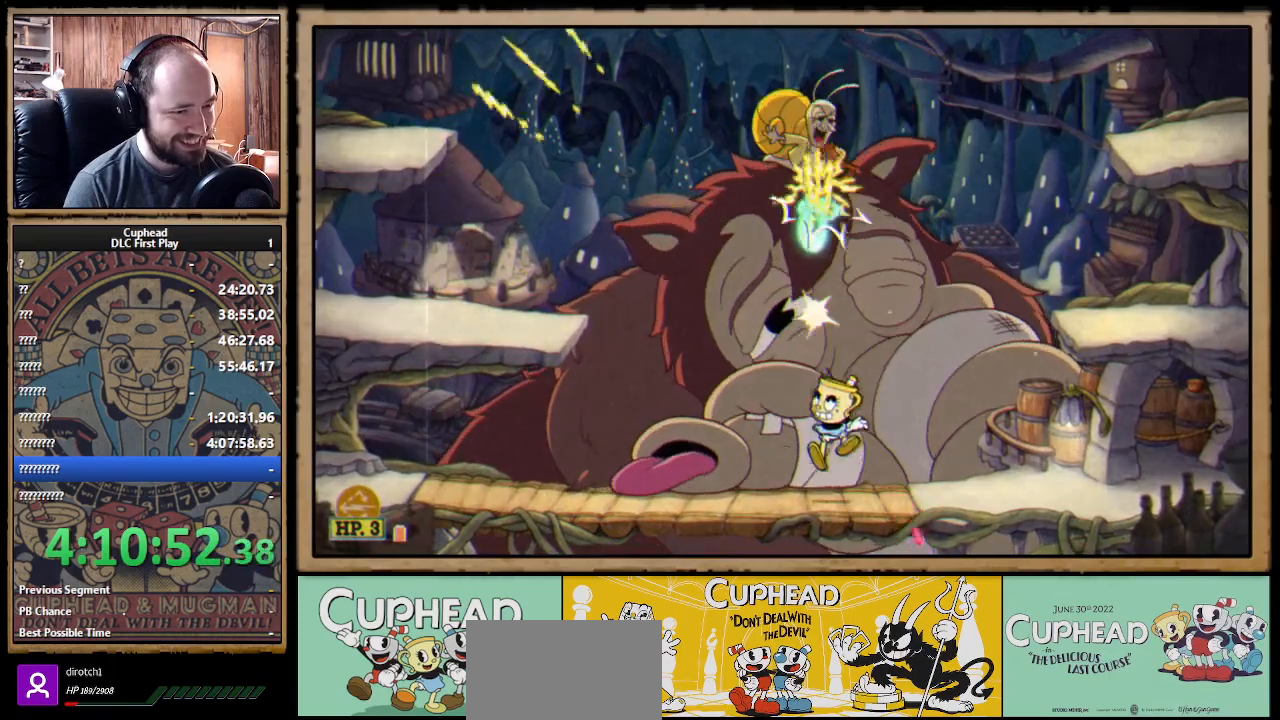
{"buttons": ["X", "R1"], "left_stick": "up-left", "right_stick": "center", "events": [[200, "left_stick", "up-left"], [233, "B", "down"], [250, "X", "up"], [267, "X", "down"], [317, "B", "up"]]}
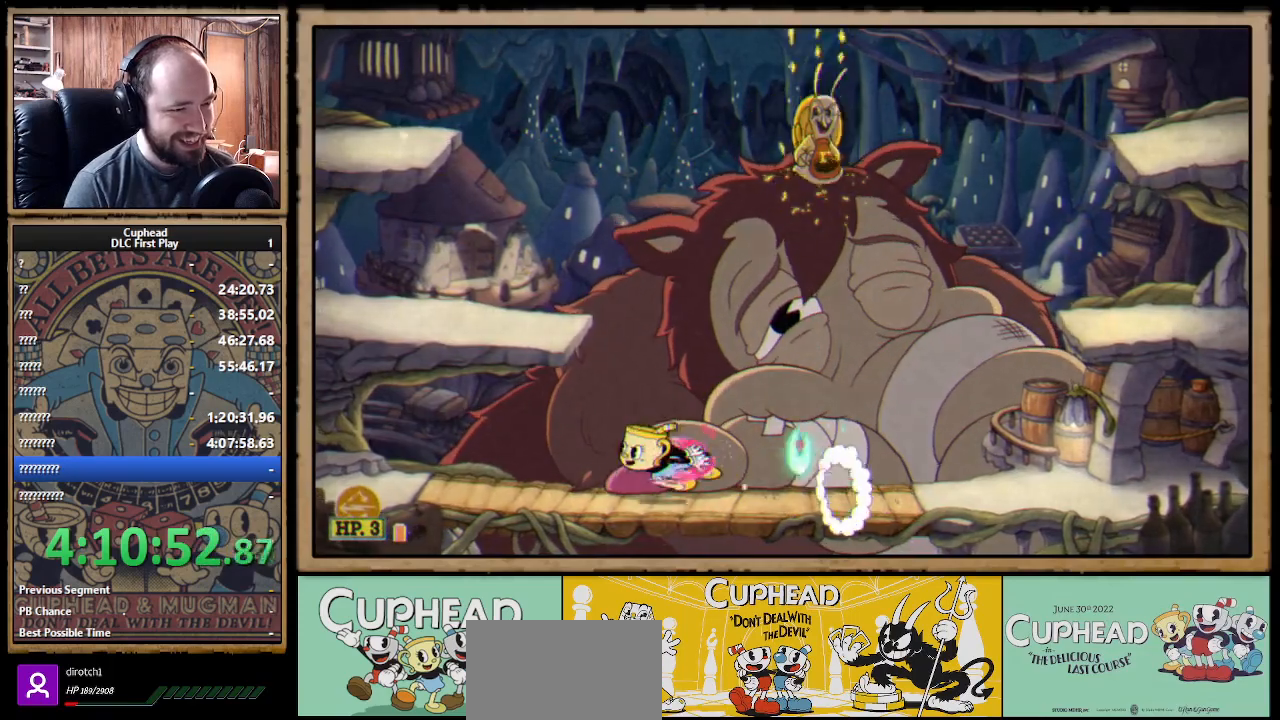
{"buttons": ["X", "R1"], "left_stick": "up-right", "right_stick": "center", "events": [[150, "R1", "up"], [217, "left_stick", "up-right"], [233, "R1", "down"], [400, "B", "down"], [483, "A", "down"], [500, "A", "up"], [500, "B", "up"]]}
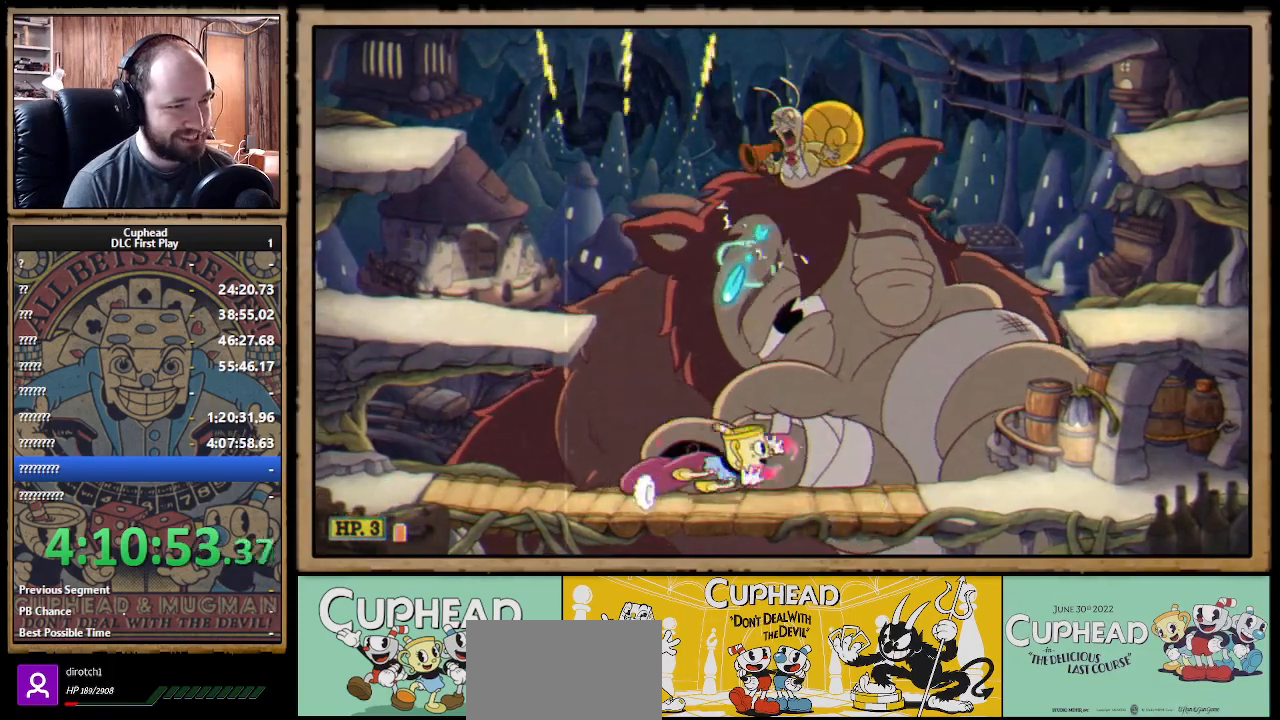
{"buttons": ["X", "R1"], "left_stick": "up", "right_stick": "center", "events": [[150, "left_stick", "up-left"], [267, "left_stick", "up"]]}
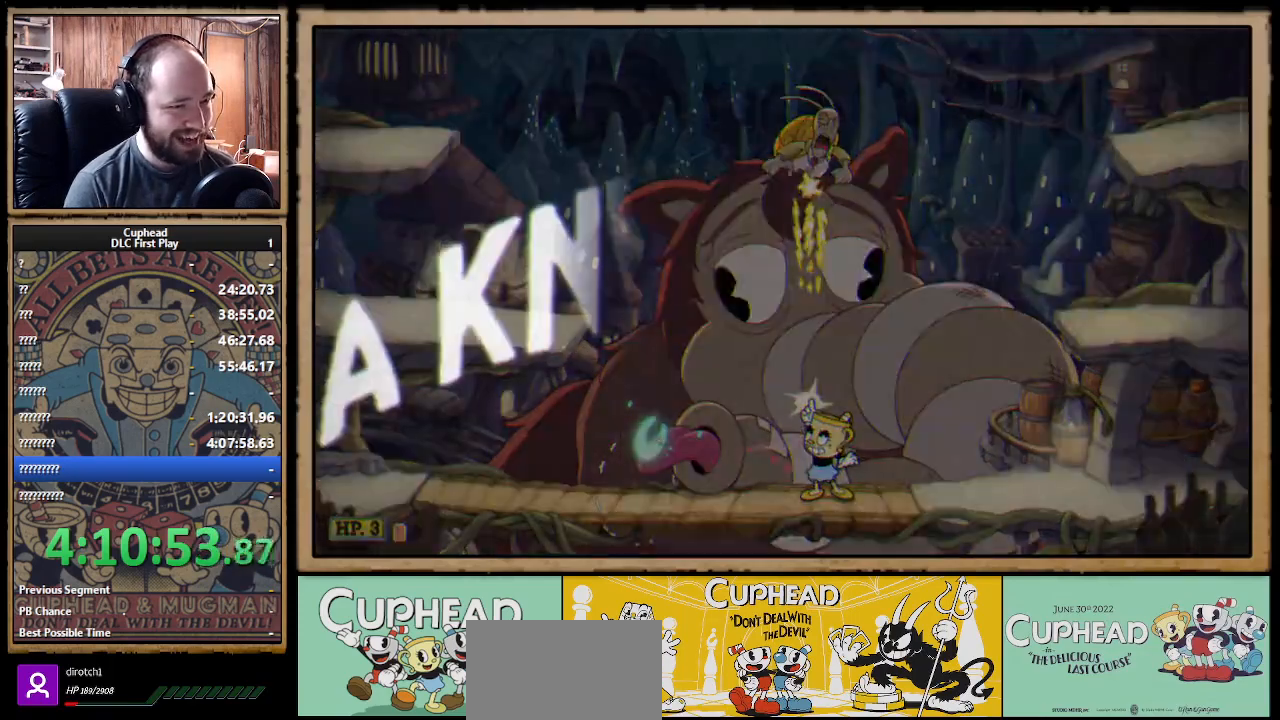
{"buttons": ["X", "R1"], "left_stick": "up", "right_stick": "center", "events": []}
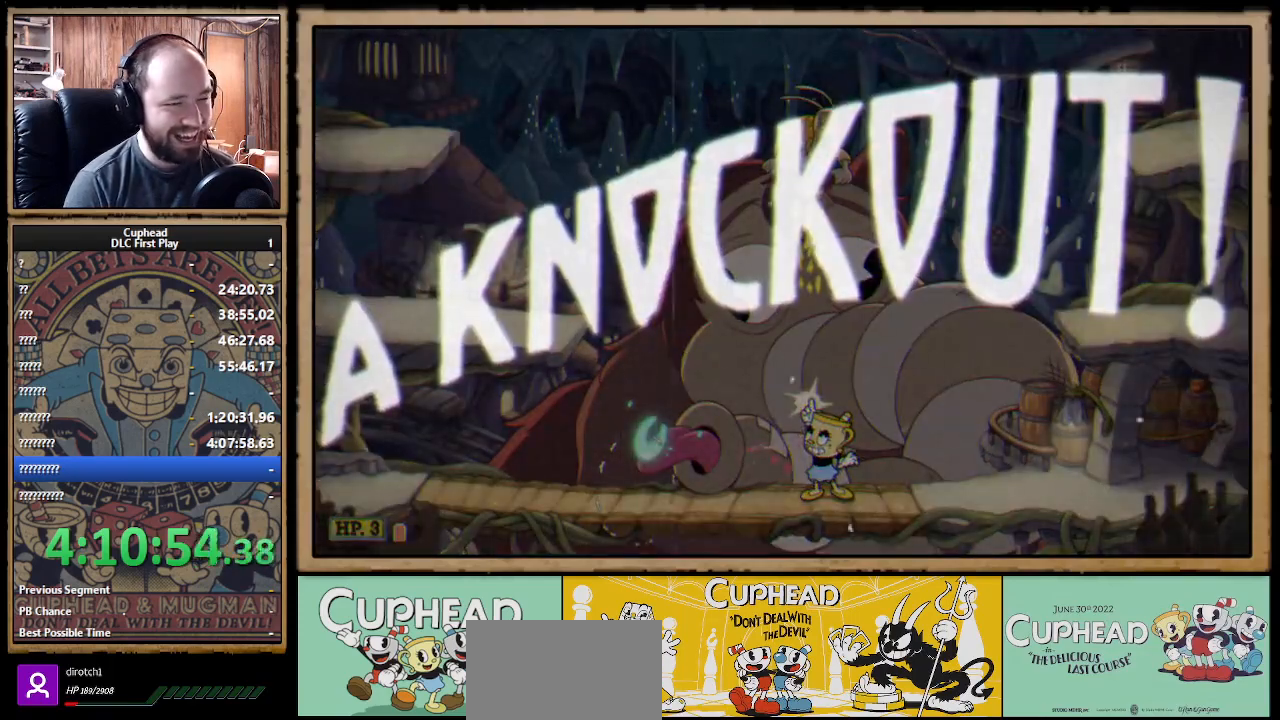
{"buttons": [], "left_stick": "center", "right_stick": "center", "events": [[33, "left_stick", "center"], [317, "R1", "up"], [450, "X", "up"]]}